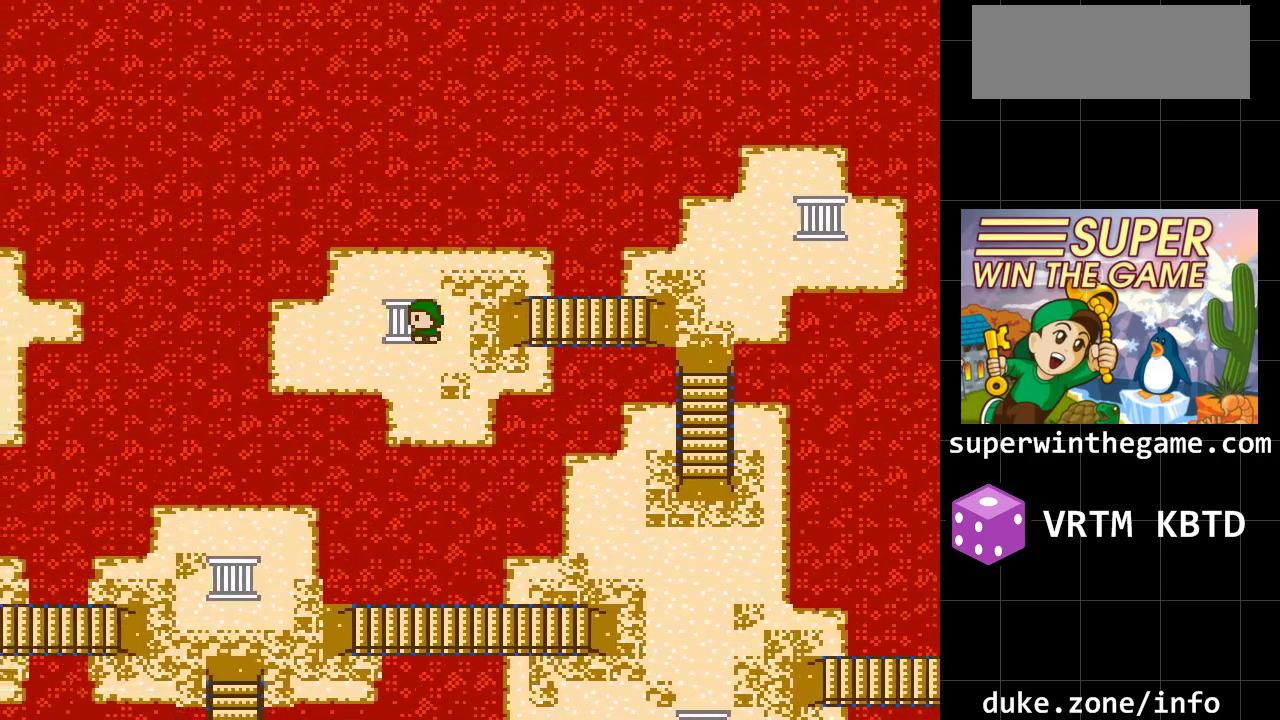
Gameplay with a controller (Xbox layout); each line is a JSON object with the inputs held at the frame after it. "events" lists button and stick changes between this image and that frame as [ms after this image, input, new state], when the widget could be followed in between. Not read: L1 L2 L3 R1 R2 R3.
{"buttons": [], "events": [[100, "DPAD_LEFT", "up"]]}
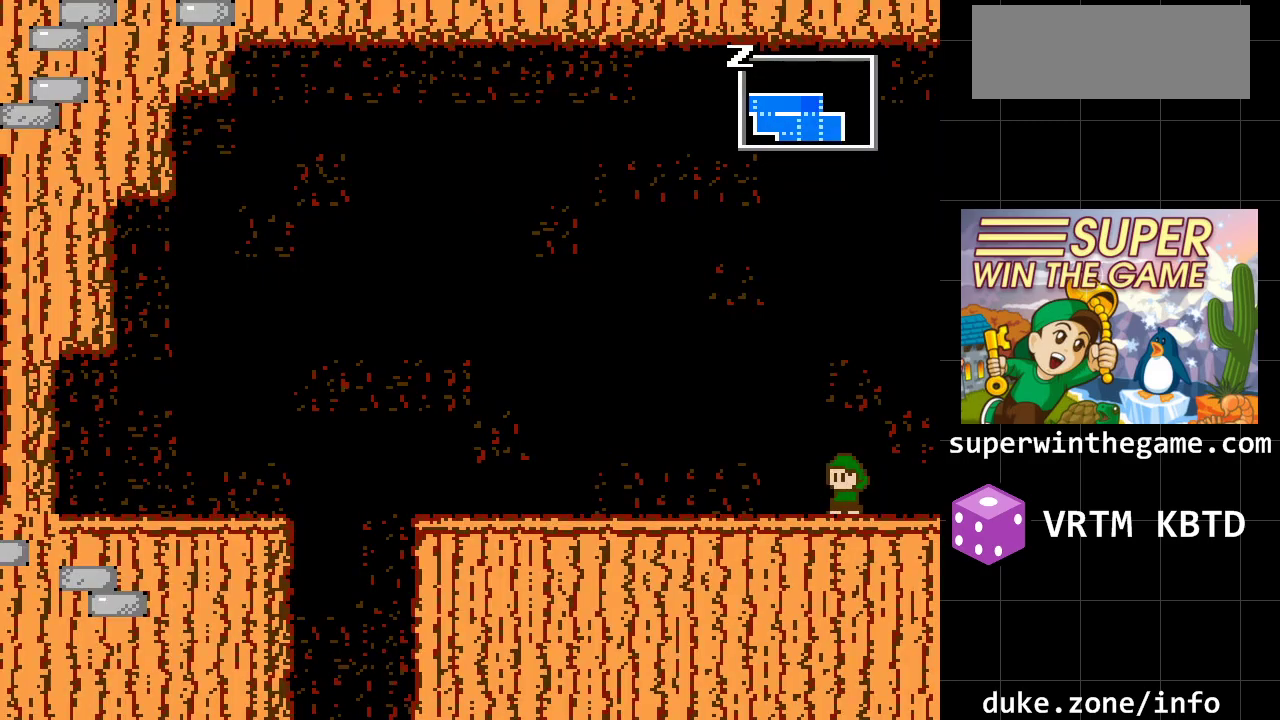
{"buttons": ["DPAD_LEFT"], "events": [[367, "DPAD_LEFT", "down"]]}
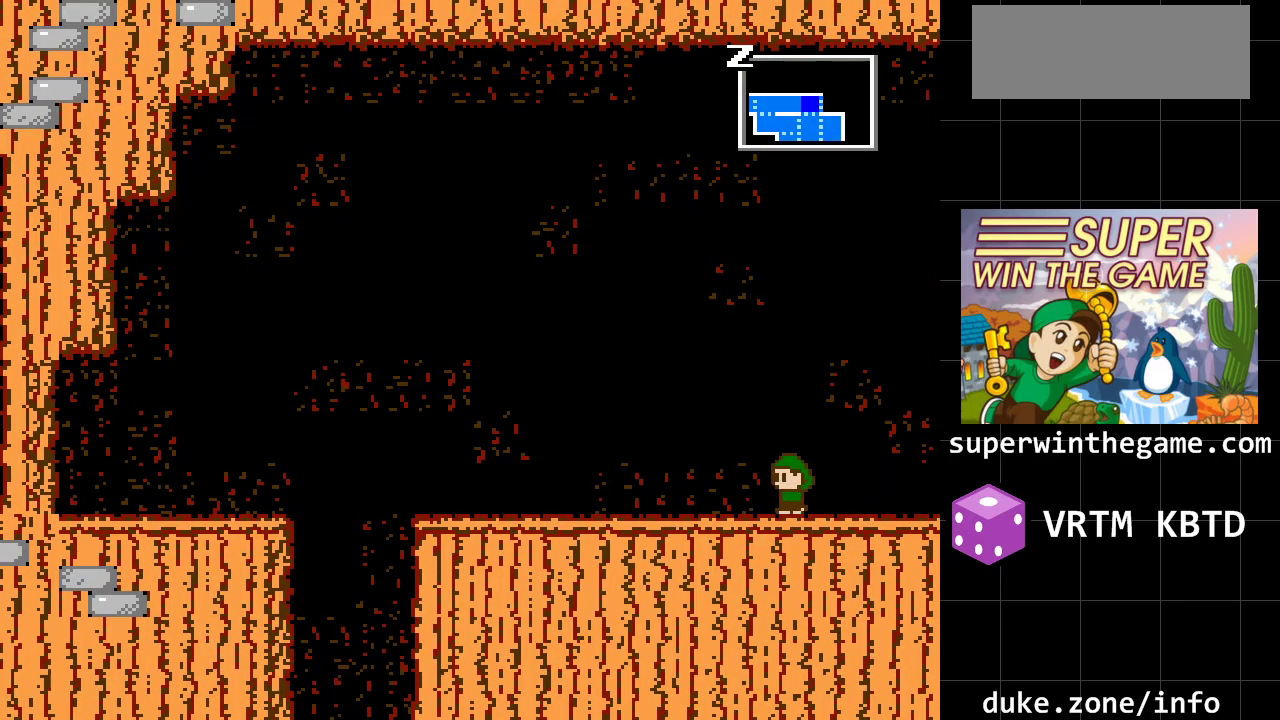
{"buttons": ["X"], "events": [[150, "DPAD_LEFT", "up"], [467, "X", "down"]]}
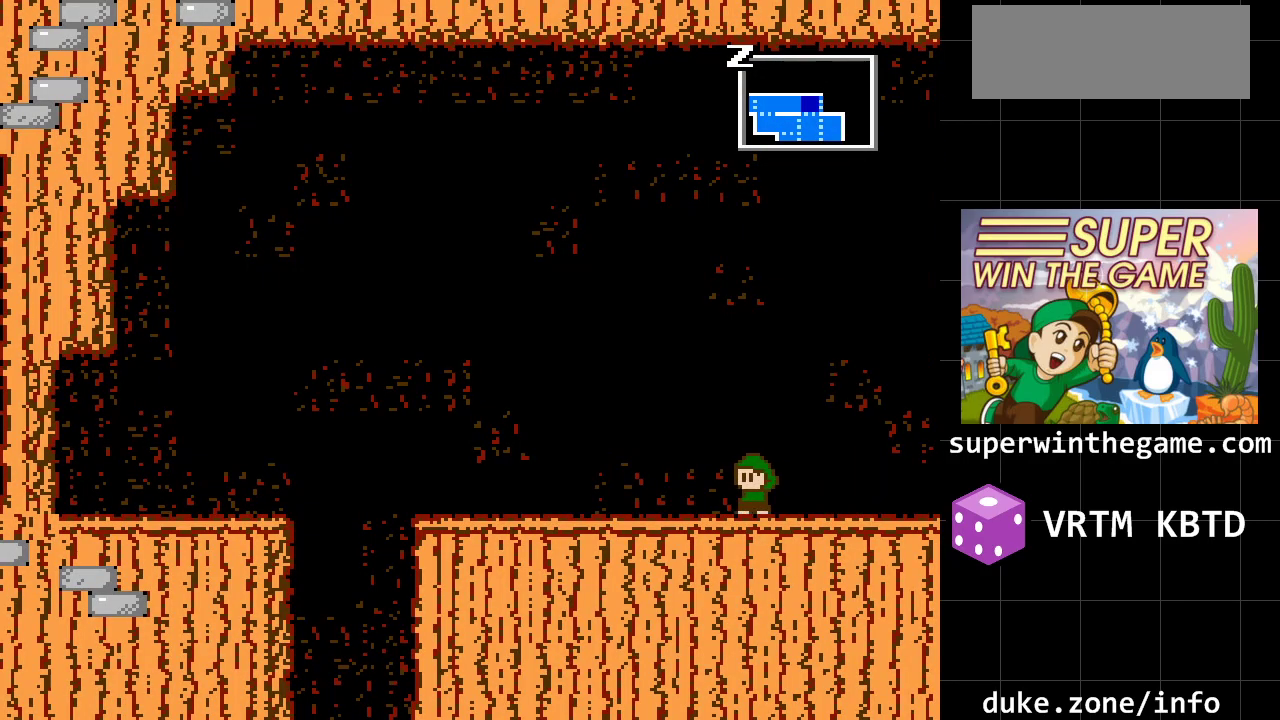
{"buttons": [], "events": [[167, "X", "up"]]}
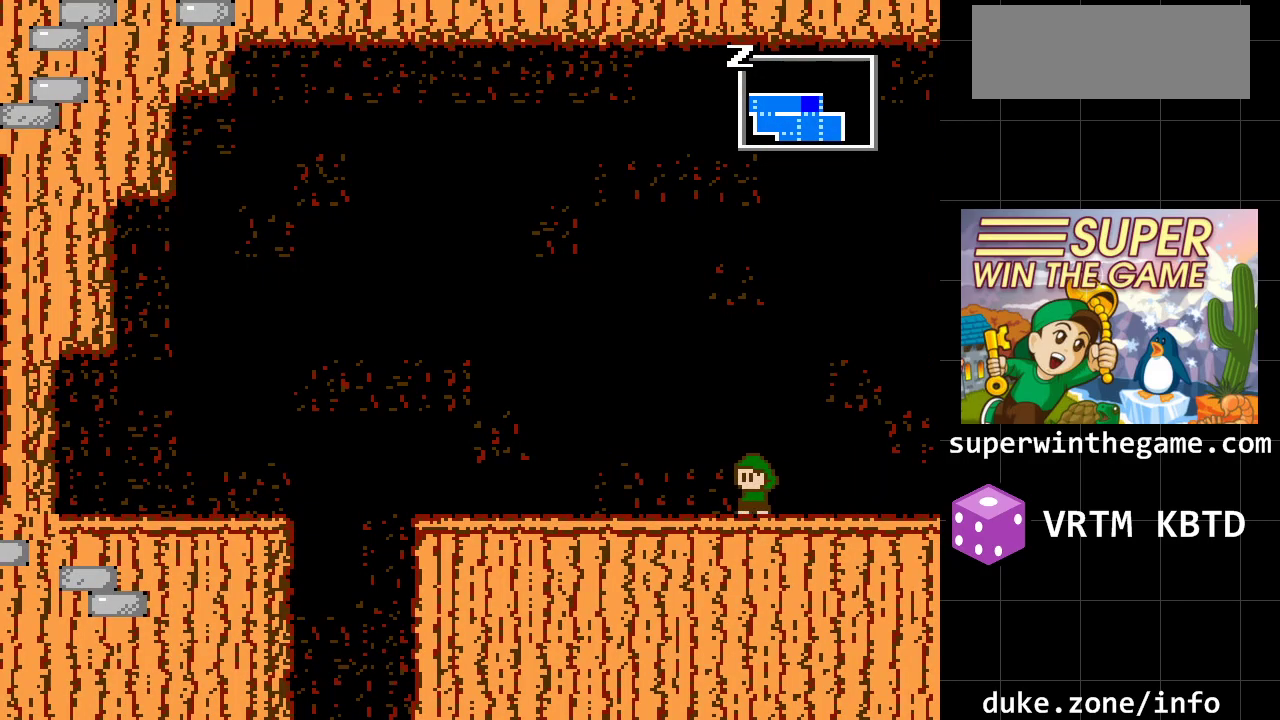
{"buttons": [], "events": [[50, "Z", "down"], [267, "Z", "up"]]}
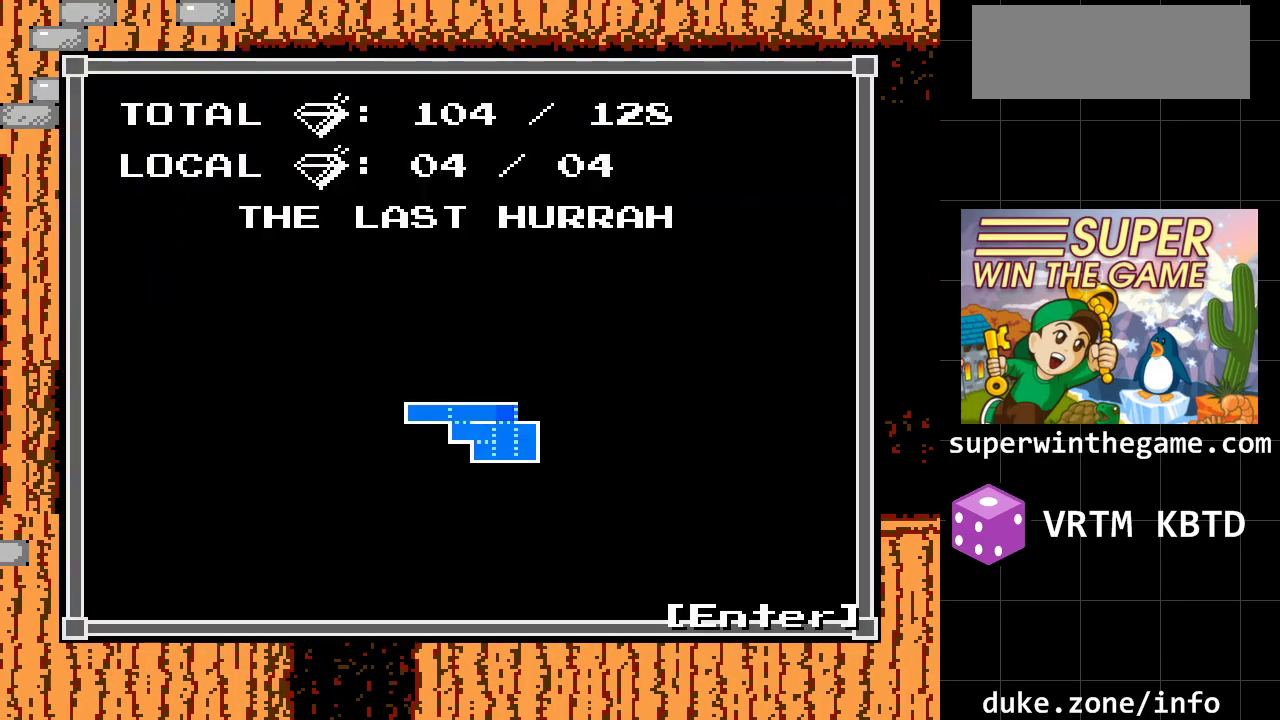
{"buttons": [], "events": []}
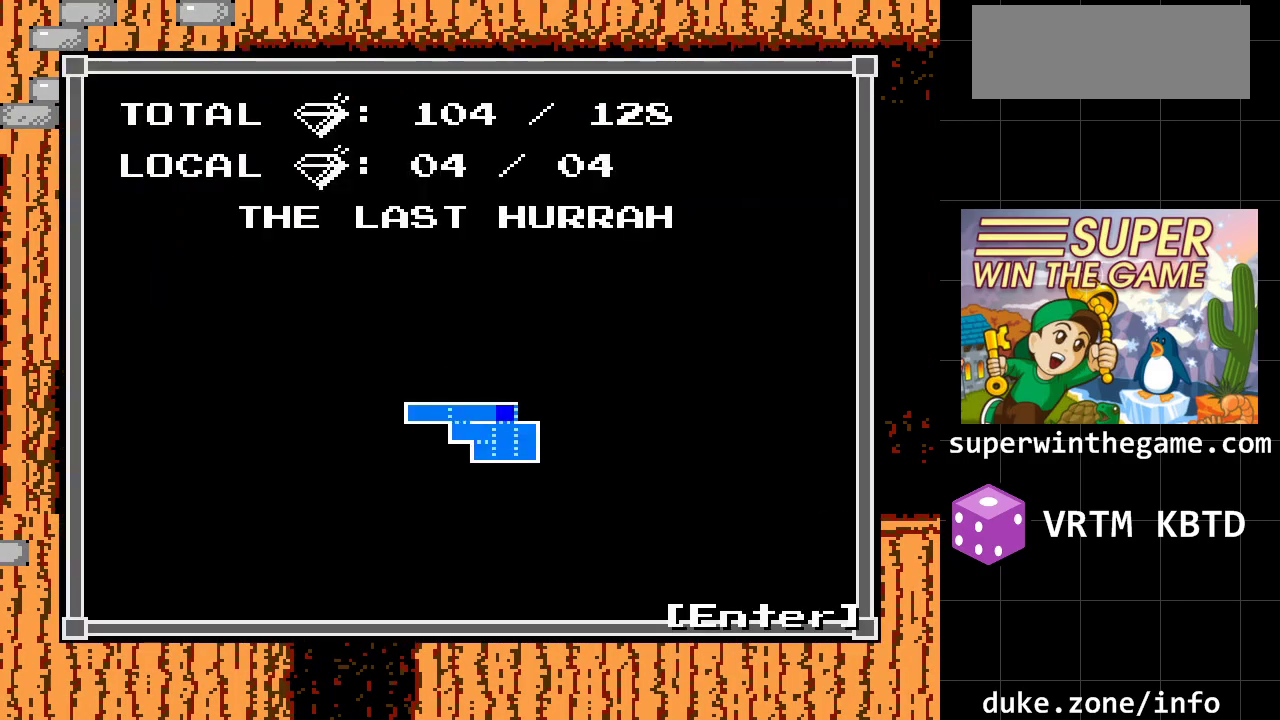
{"buttons": [], "events": []}
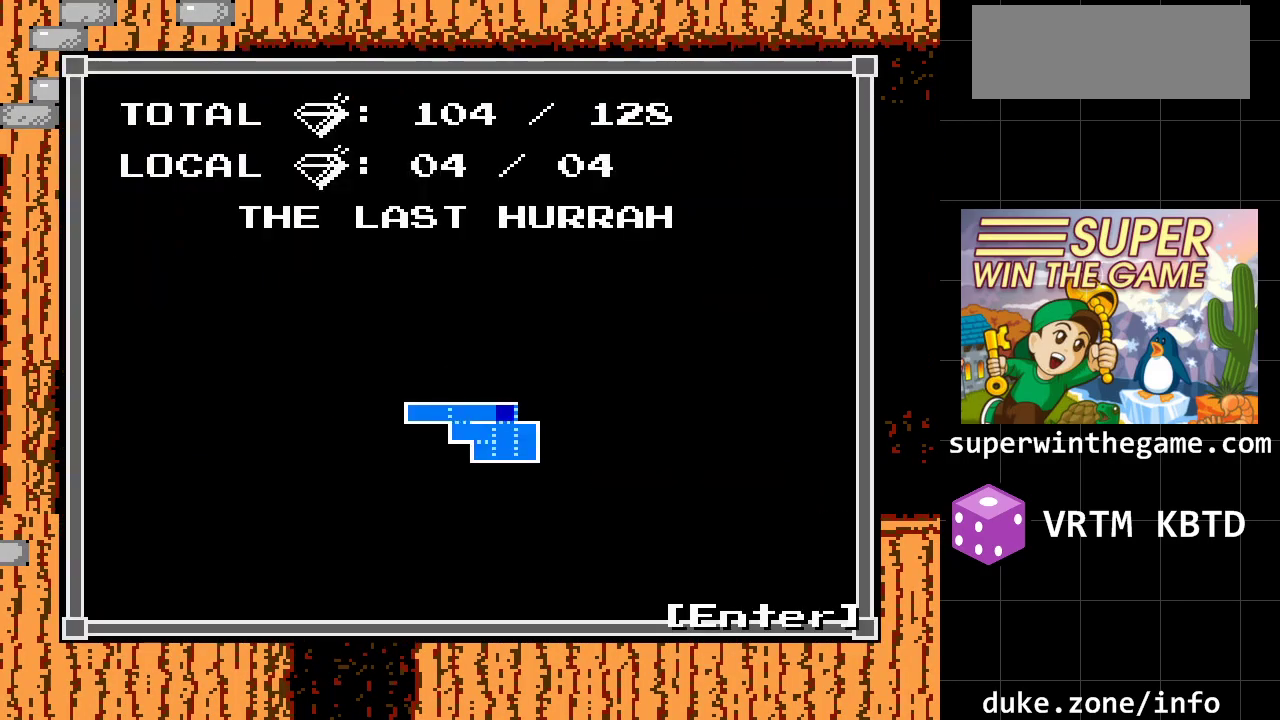
{"buttons": [], "events": []}
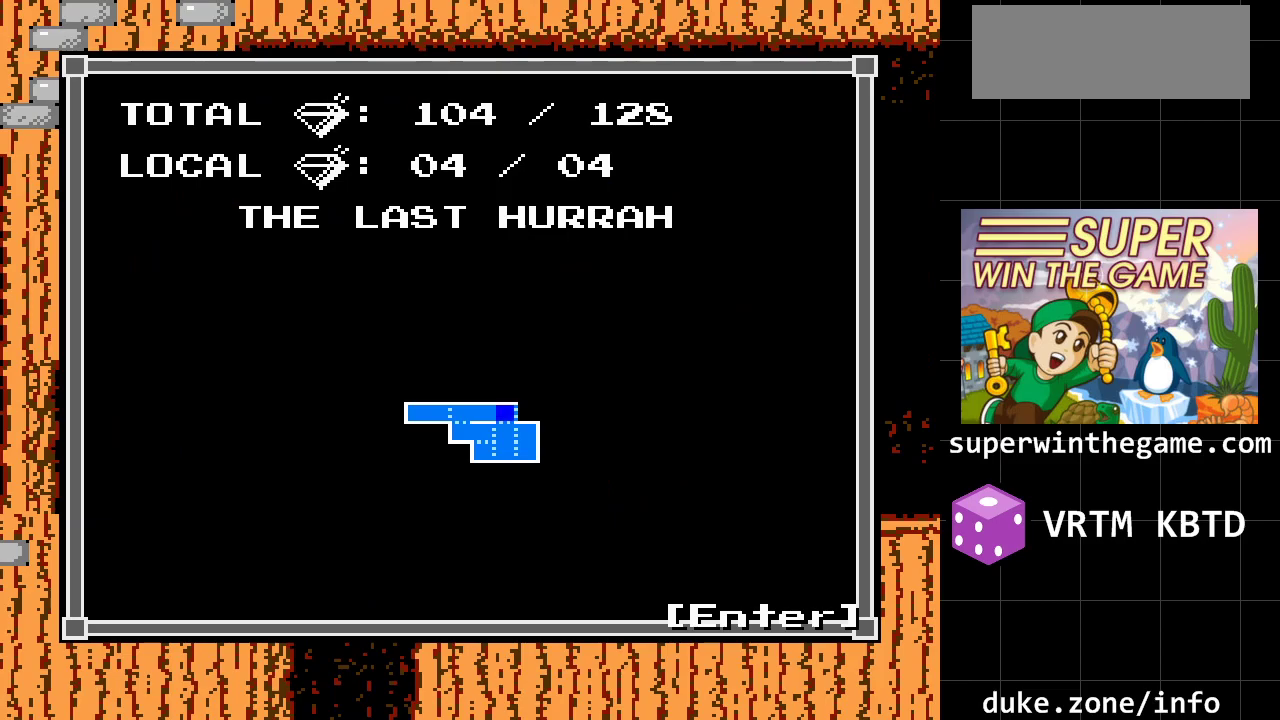
{"buttons": [], "events": []}
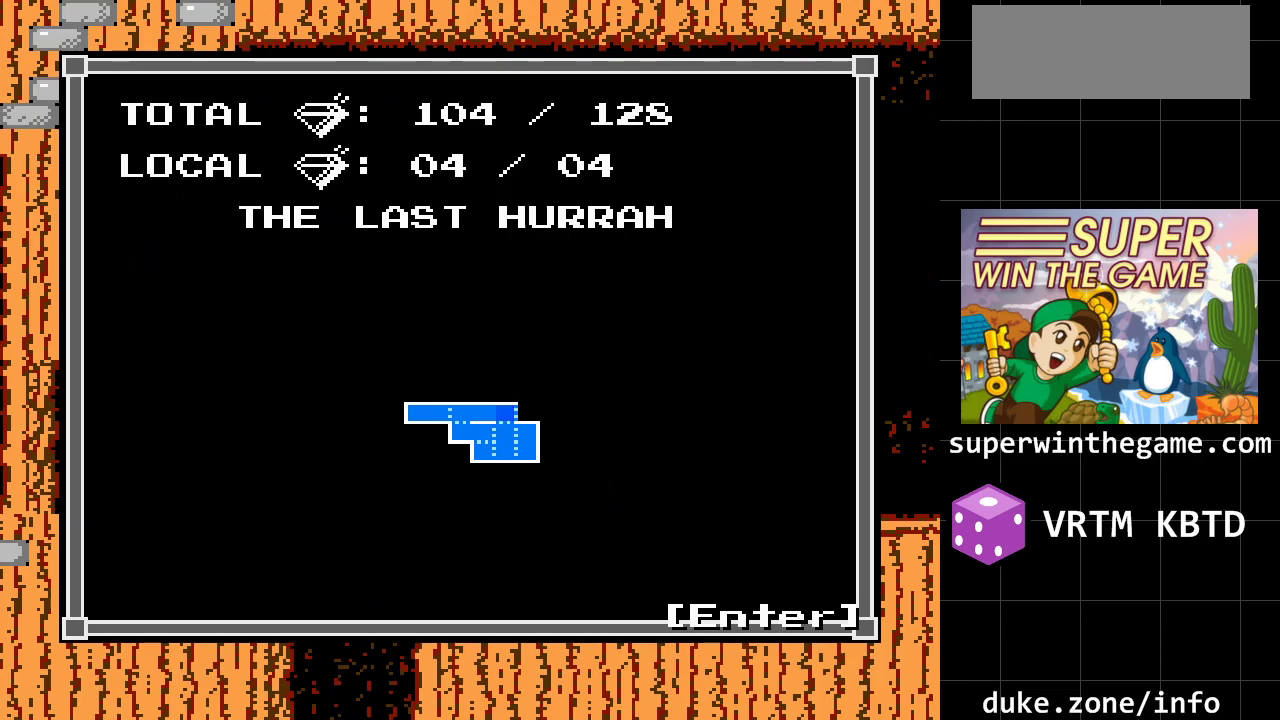
{"buttons": ["A", "DPAD_LEFT"], "events": [[83, "Z", "down"], [167, "DPAD_LEFT", "down"], [200, "Z", "up"], [400, "A", "down"]]}
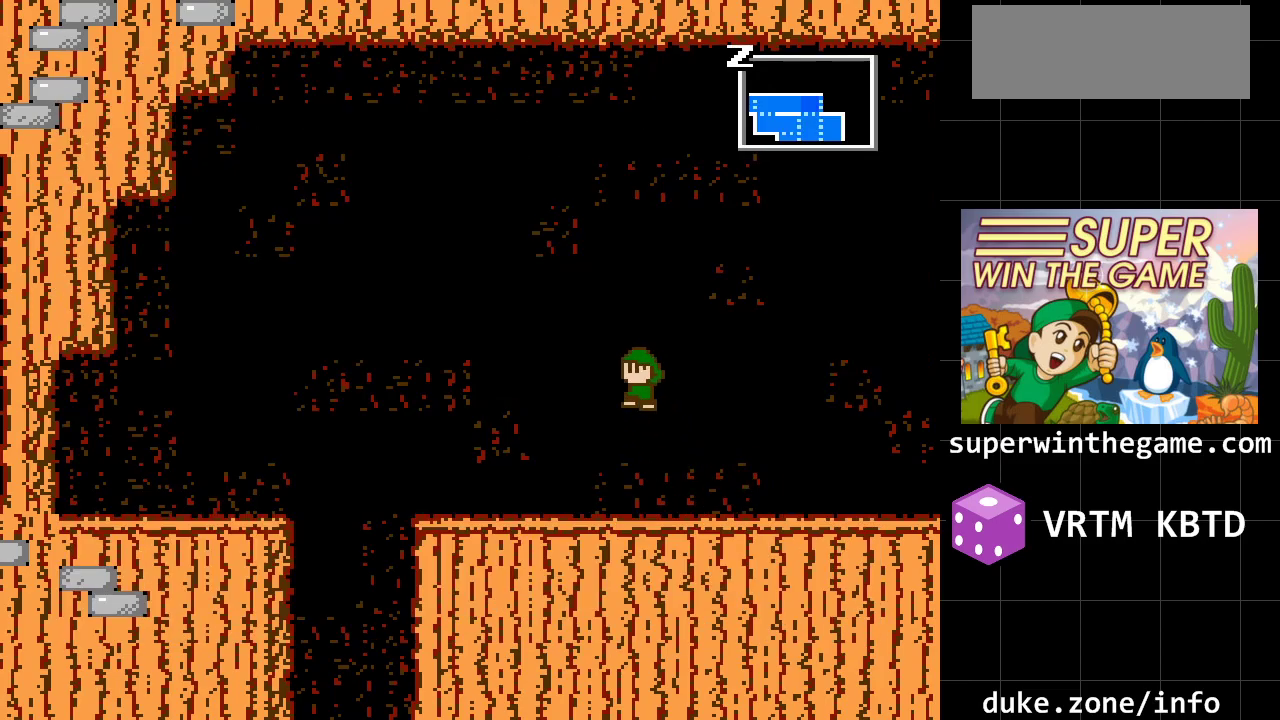
{"buttons": ["DPAD_LEFT"], "events": [[50, "A", "up"]]}
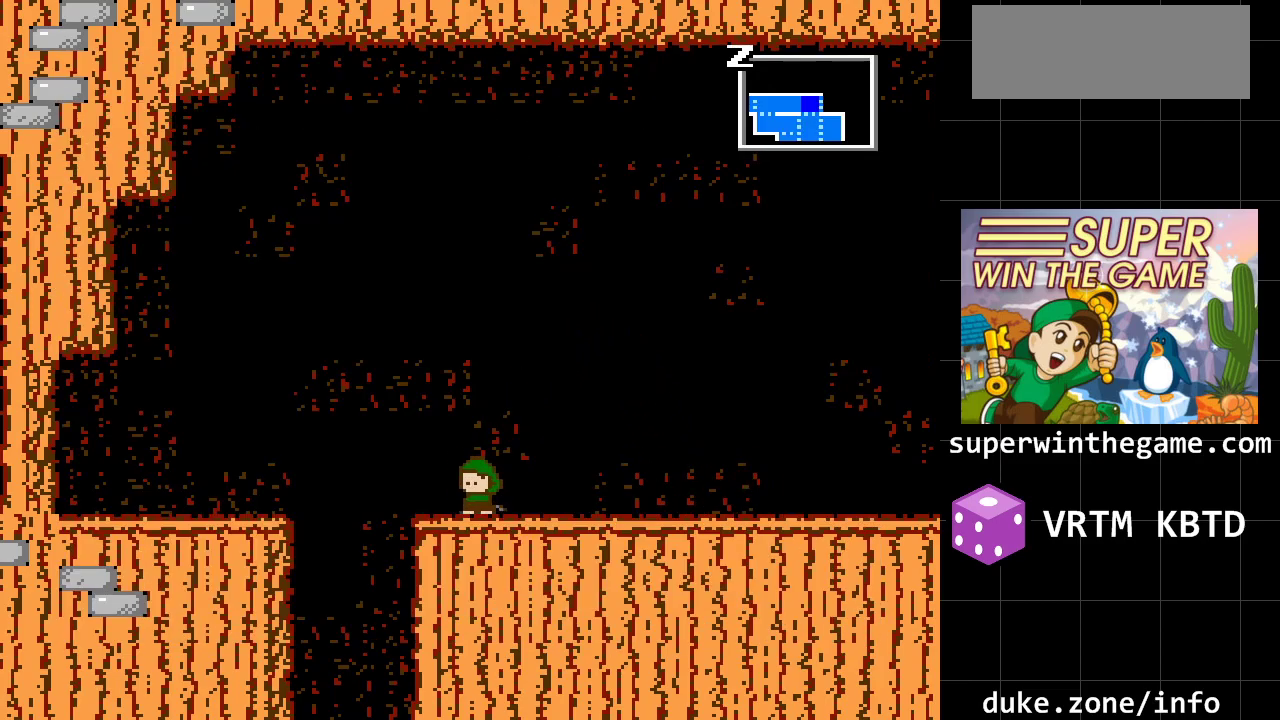
{"buttons": ["DPAD_LEFT"], "events": [[233, "A", "down"], [483, "A", "up"]]}
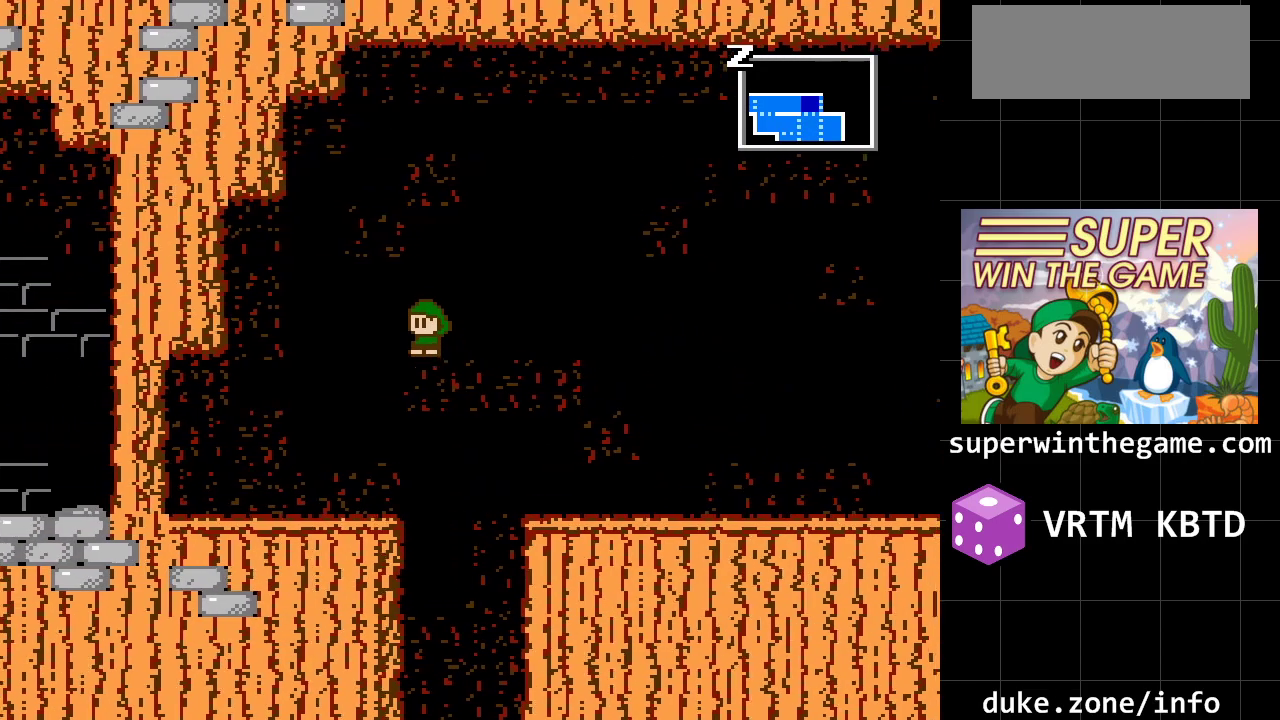
{"buttons": ["DPAD_LEFT"], "events": []}
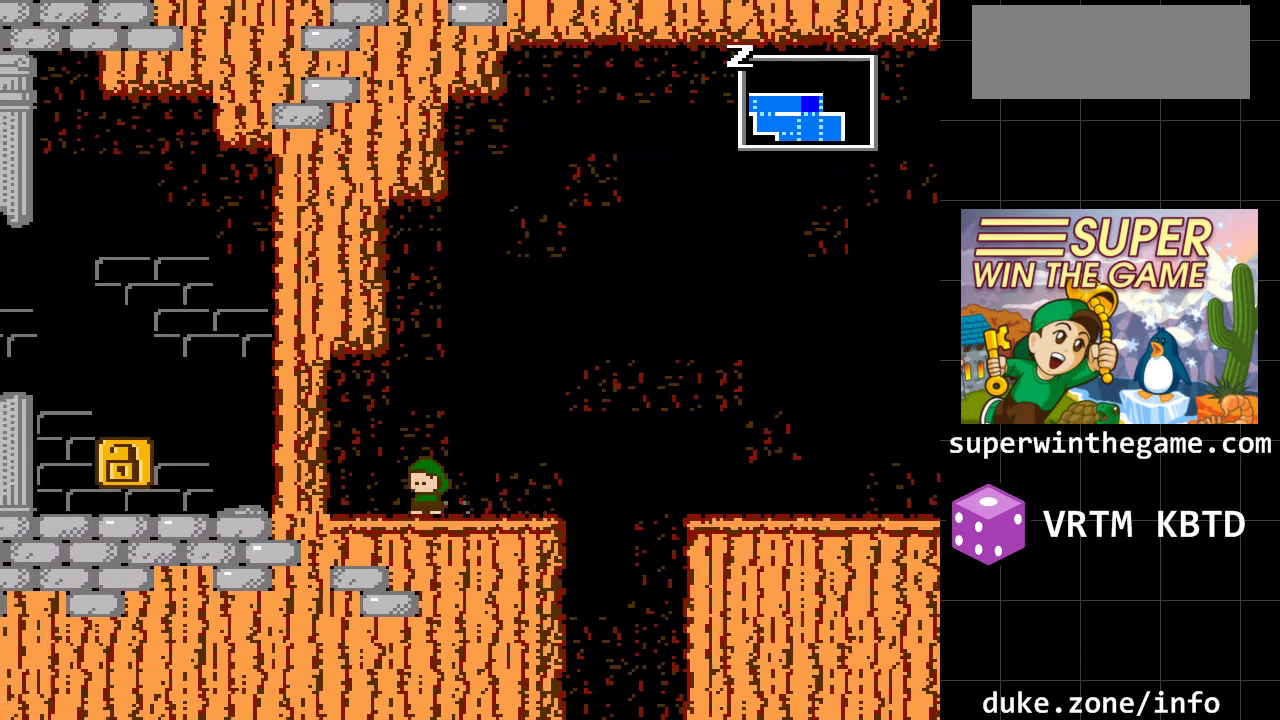
{"buttons": ["A", "DPAD_LEFT"], "events": [[350, "A", "down"]]}
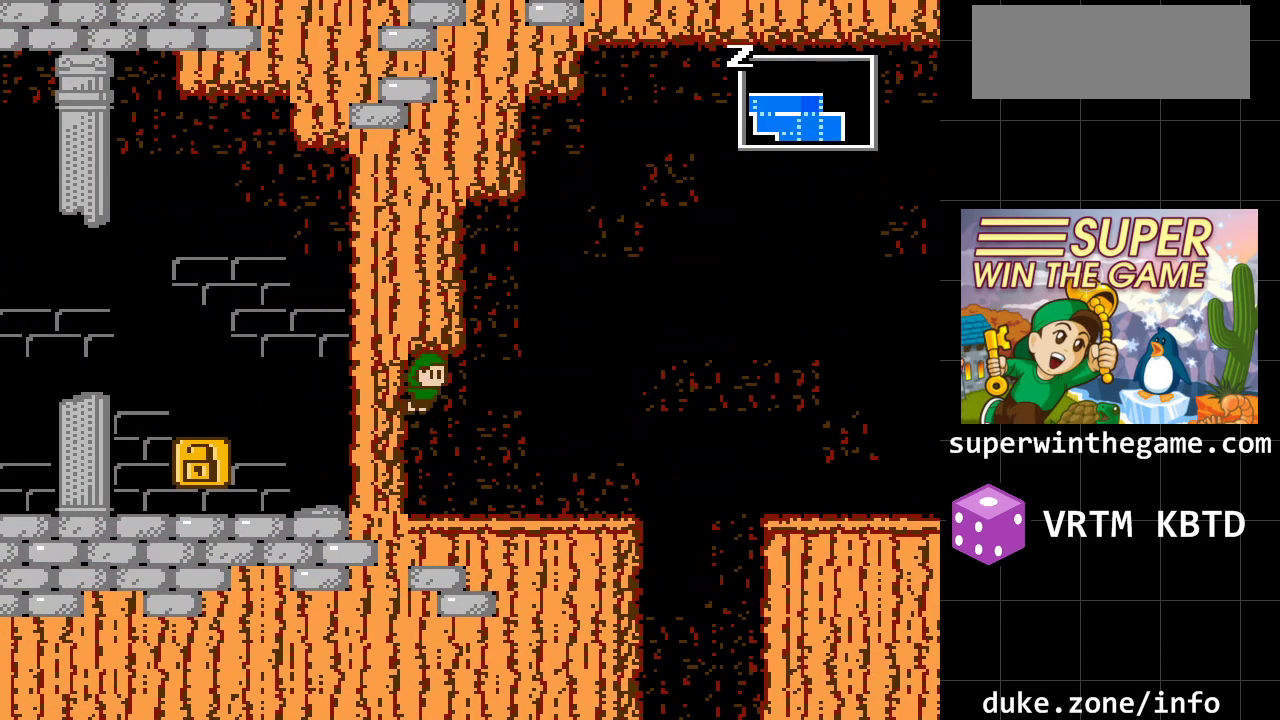
{"buttons": ["A", "DPAD_RIGHT"], "events": [[50, "DPAD_DOWN", "down"], [50, "DPAD_LEFT", "up"], [67, "A", "up"], [67, "DPAD_DOWN", "up"], [67, "DPAD_RIGHT", "down"], [433, "A", "down"]]}
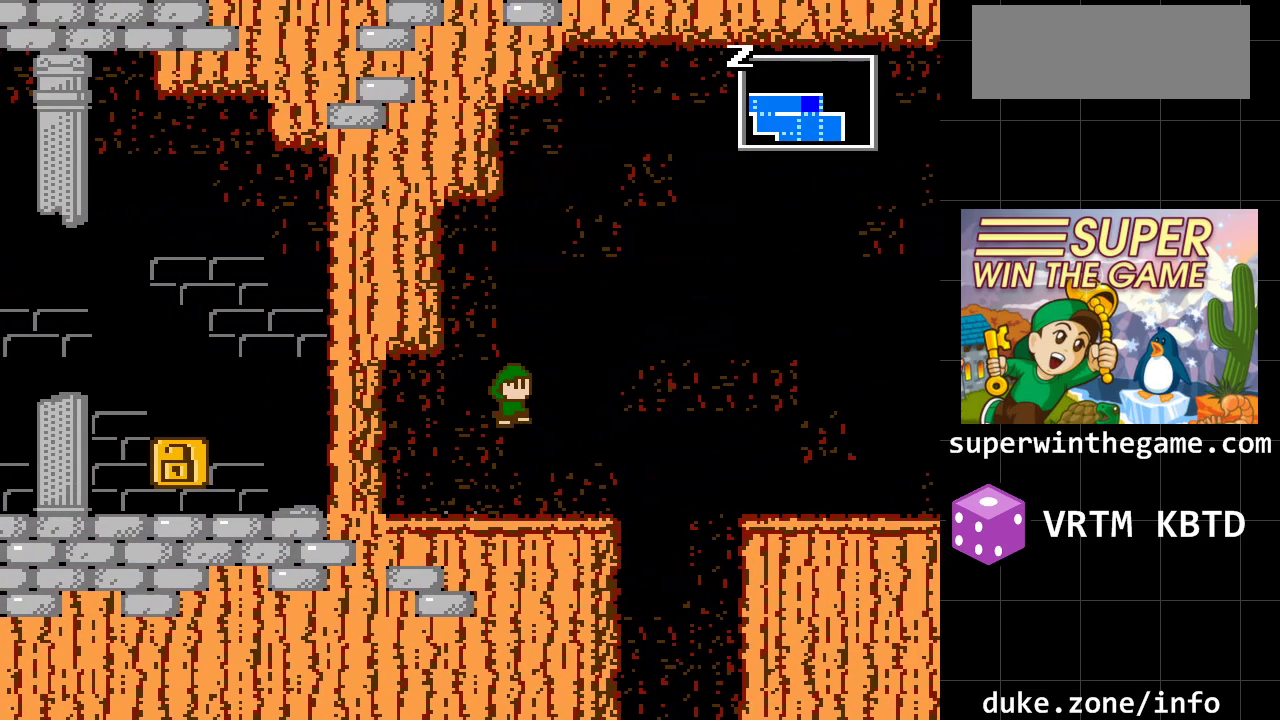
{"buttons": [], "events": [[83, "A", "up"], [467, "DPAD_RIGHT", "up"]]}
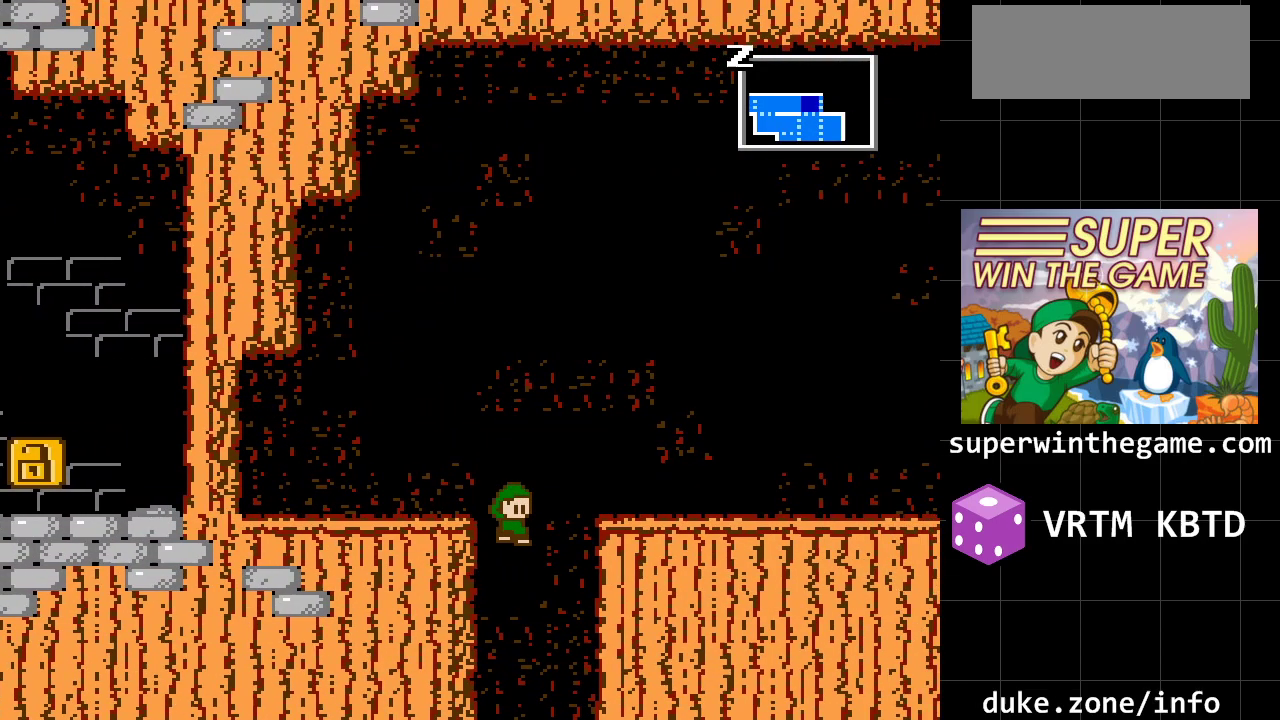
{"buttons": ["DPAD_LEFT"], "events": [[33, "DPAD_LEFT", "down"]]}
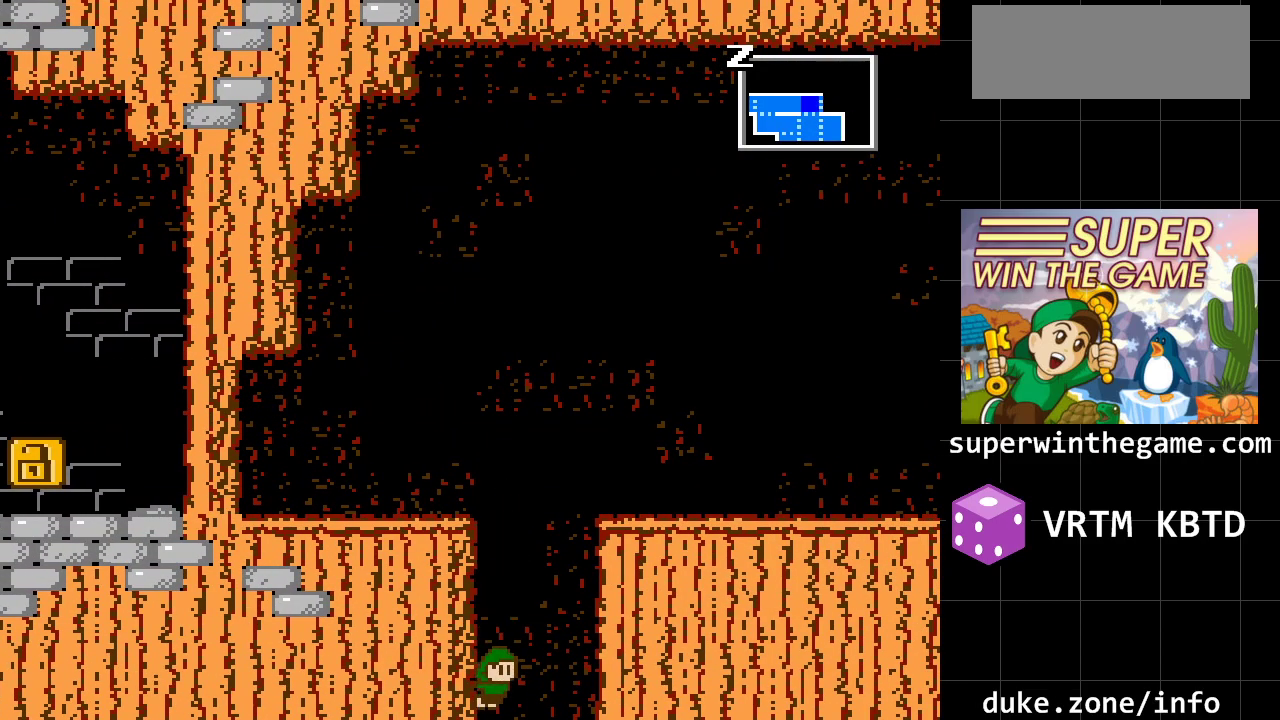
{"buttons": ["DPAD_LEFT"], "events": []}
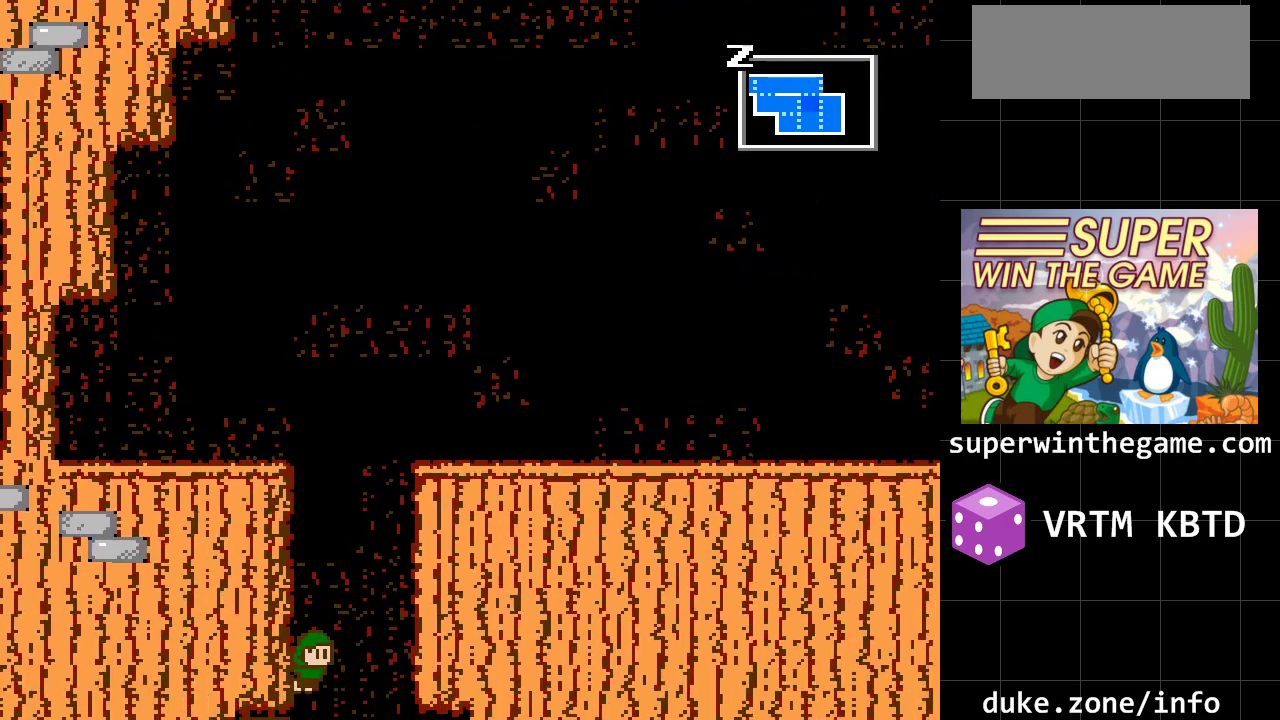
{"buttons": ["DPAD_LEFT"], "events": []}
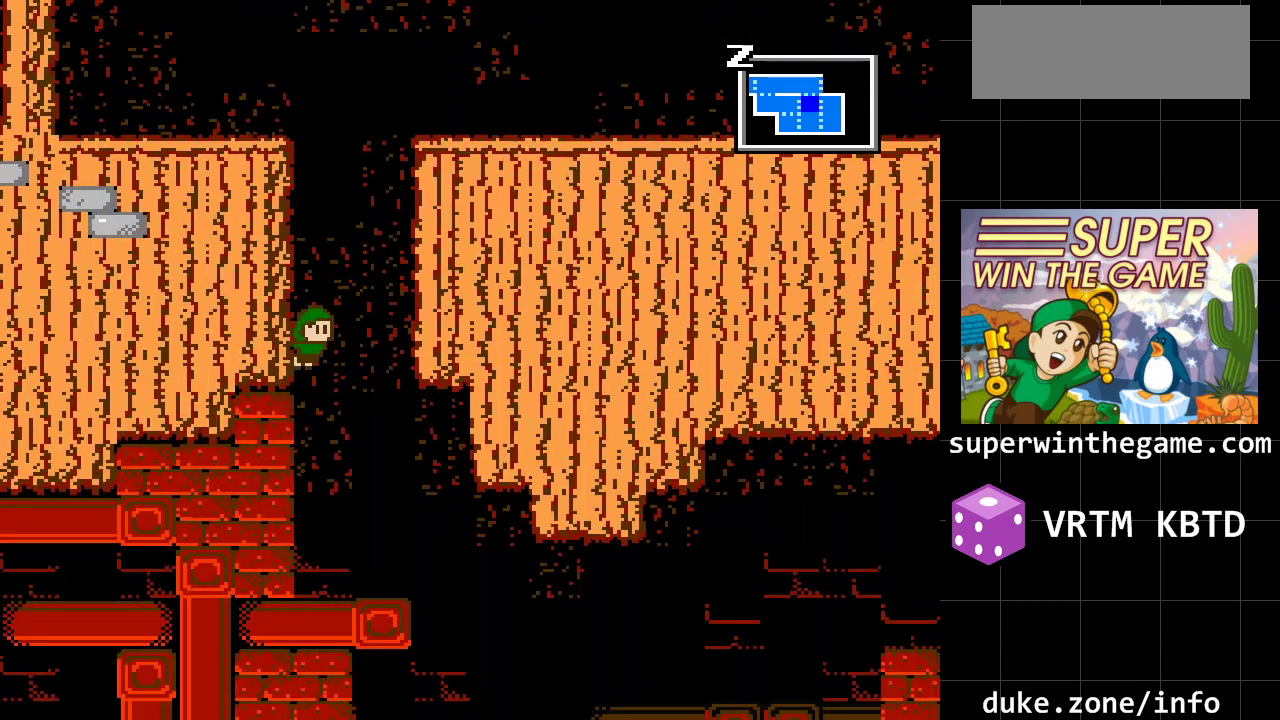
{"buttons": ["DPAD_LEFT"], "events": []}
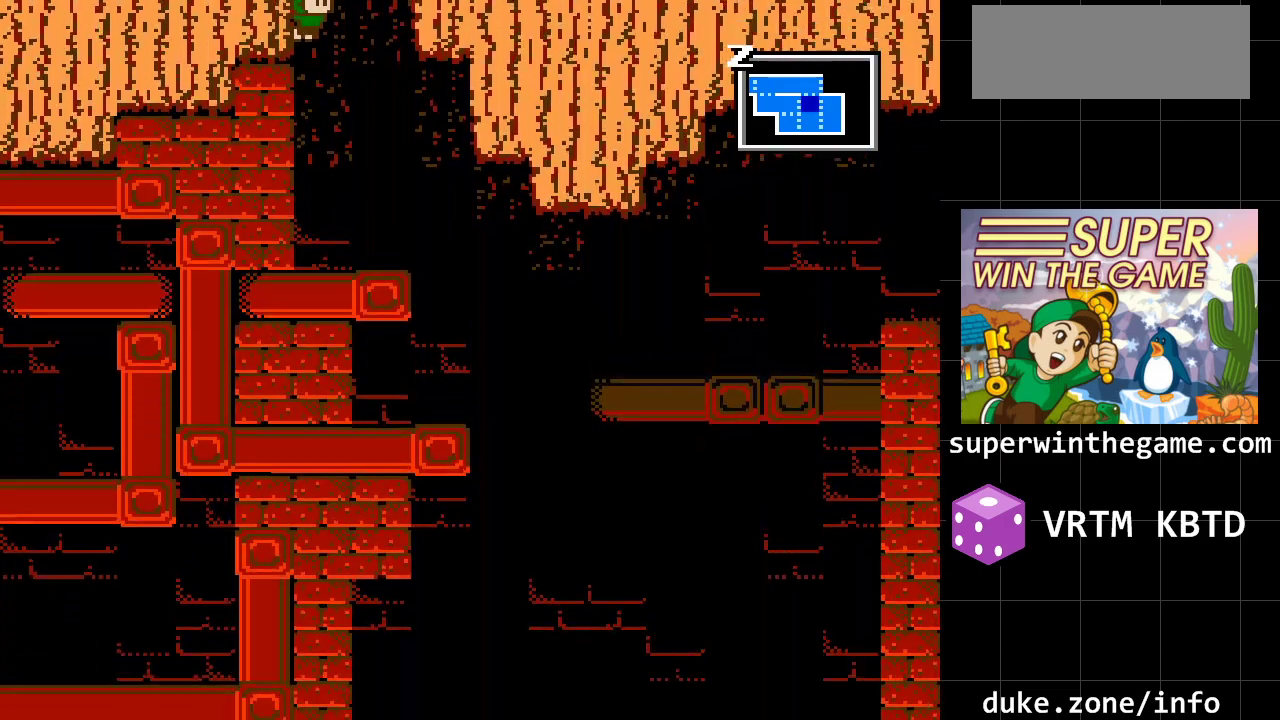
{"buttons": ["DPAD_RIGHT"], "events": [[117, "DPAD_LEFT", "up"], [250, "DPAD_RIGHT", "down"]]}
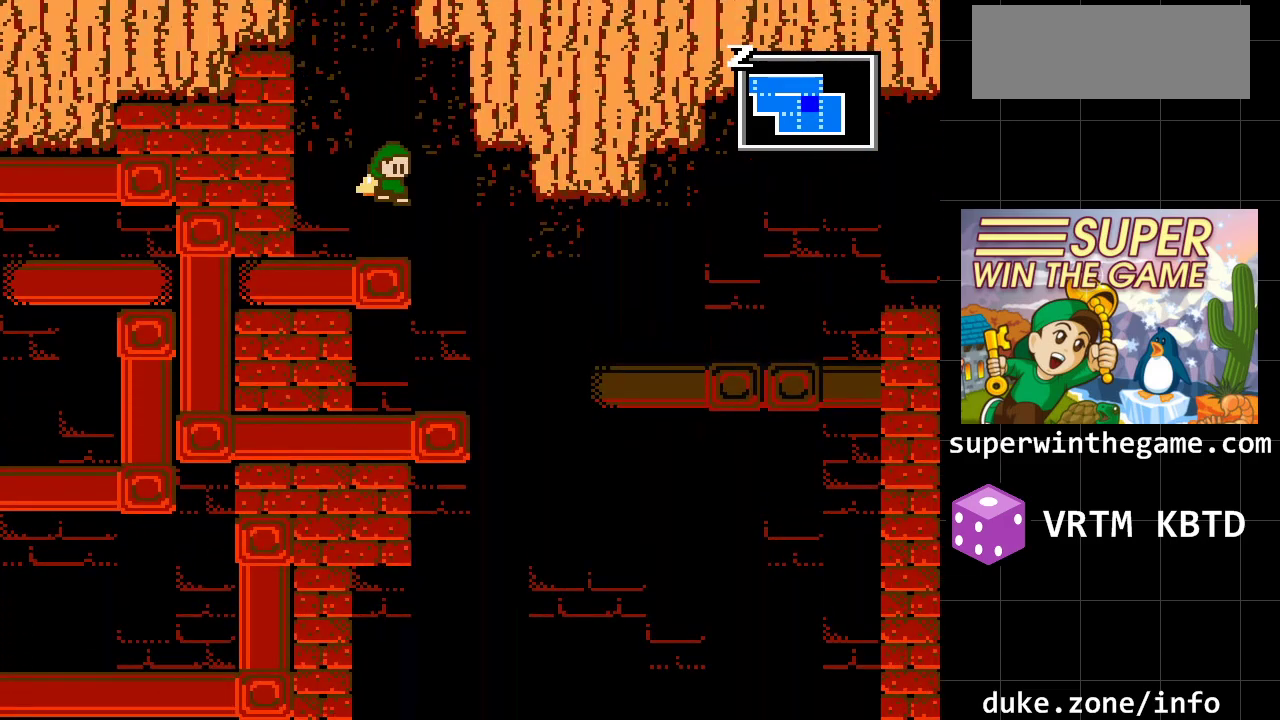
{"buttons": ["DPAD_LEFT"], "events": [[250, "DPAD_RIGHT", "up"], [317, "DPAD_LEFT", "down"]]}
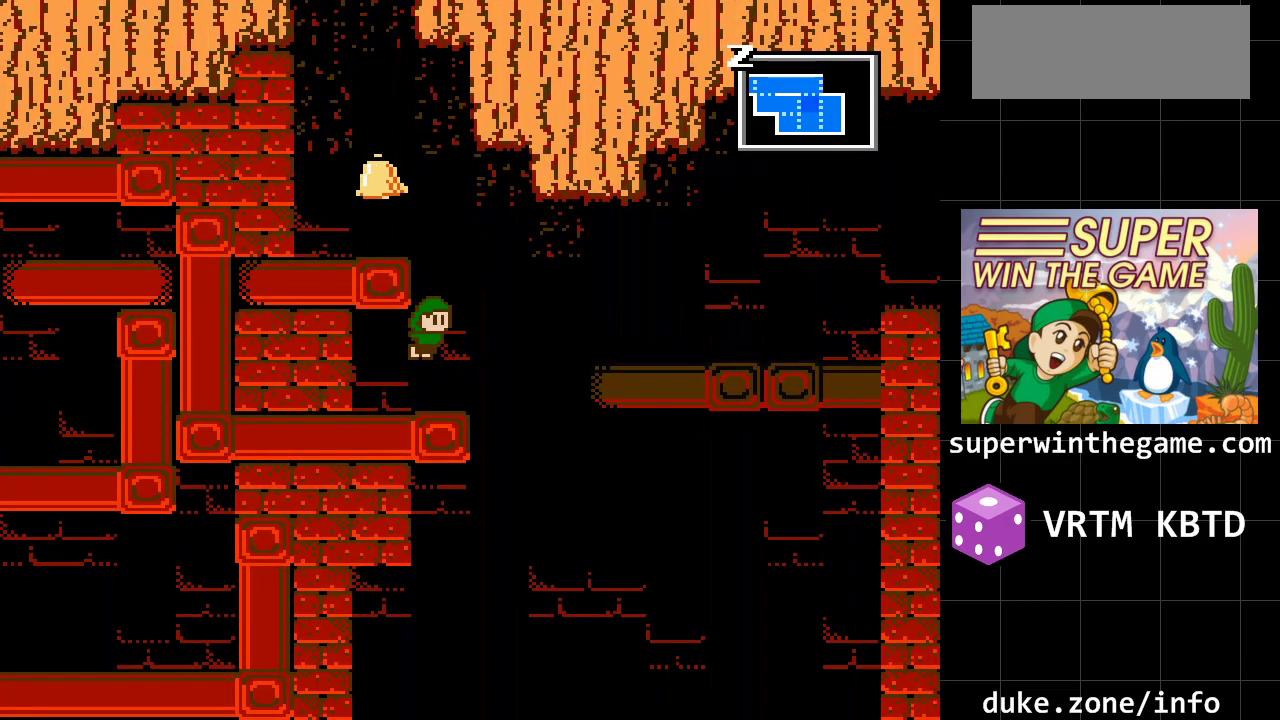
{"buttons": ["DPAD_RIGHT"], "events": [[433, "DPAD_LEFT", "up"], [433, "DPAD_RIGHT", "down"]]}
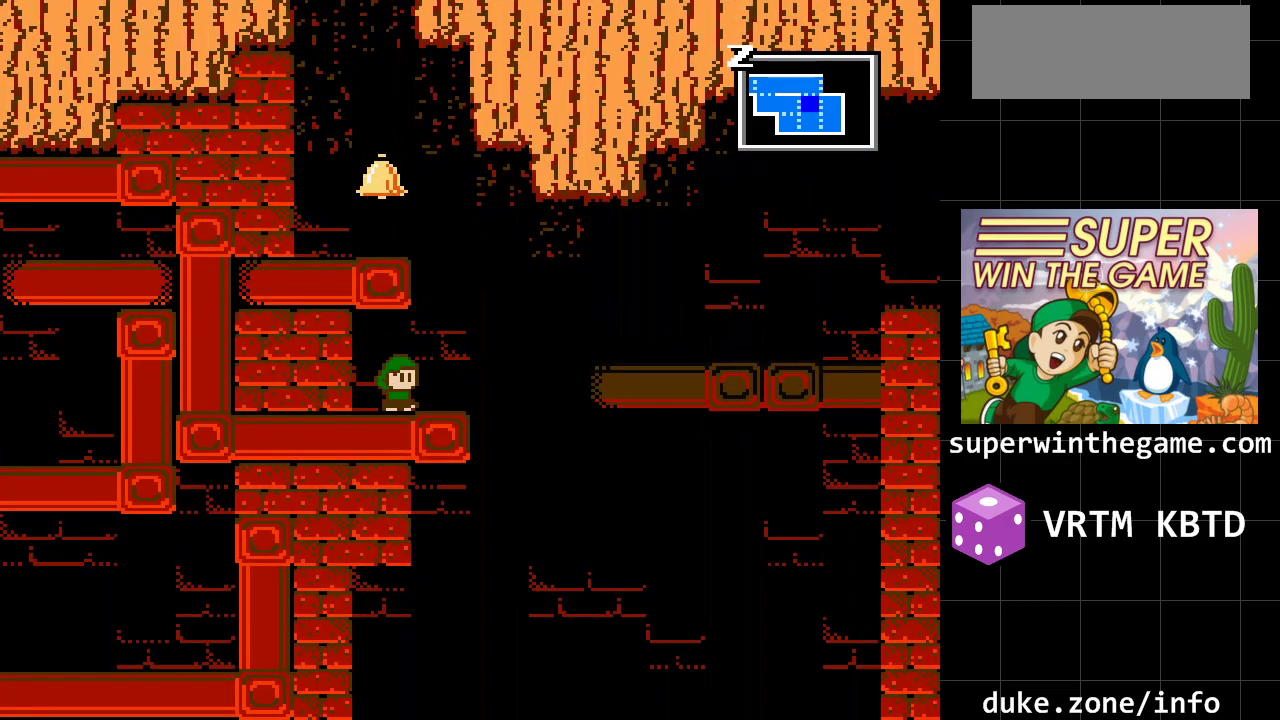
{"buttons": ["A", "DPAD_RIGHT"], "events": [[317, "A", "down"]]}
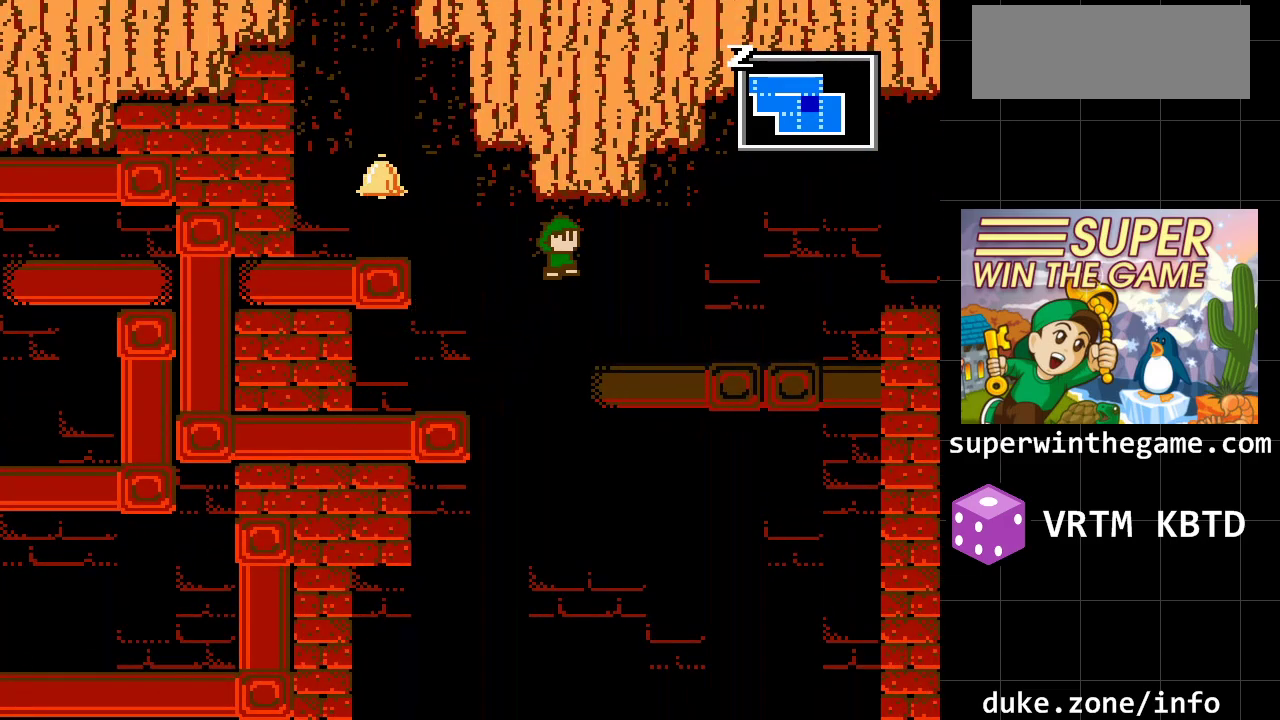
{"buttons": ["DPAD_RIGHT"], "events": [[250, "A", "up"]]}
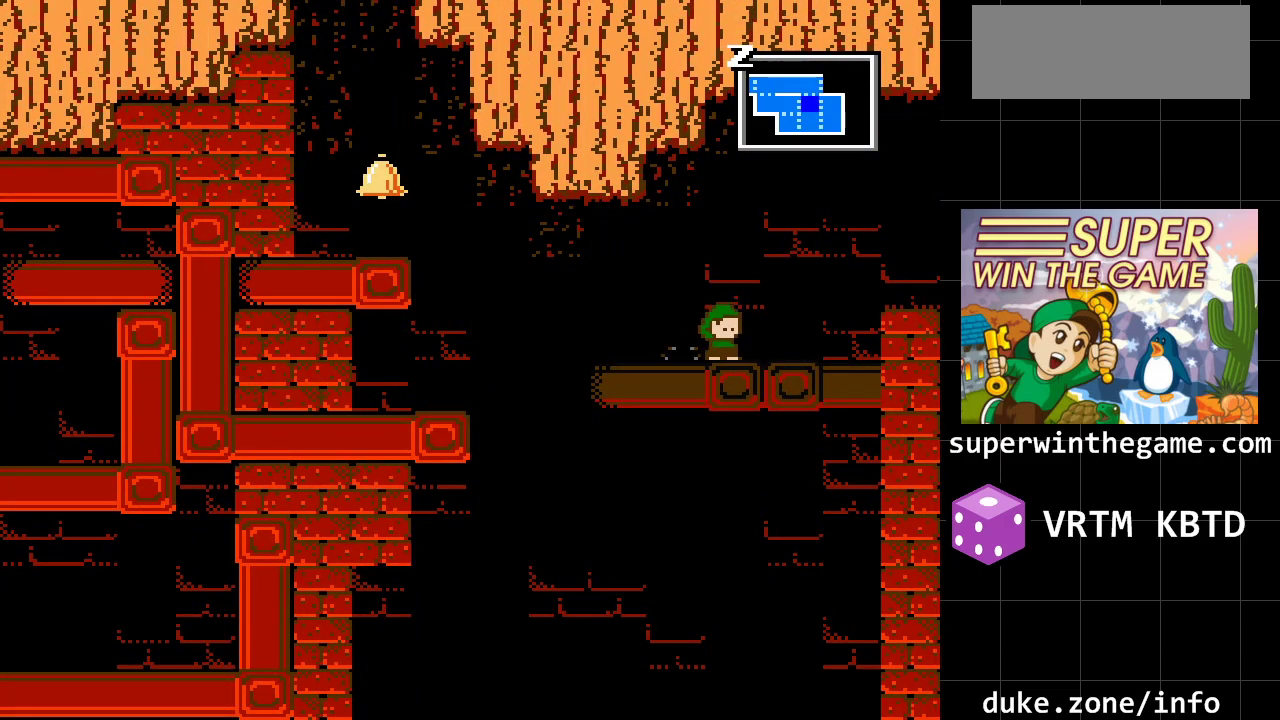
{"buttons": ["DPAD_RIGHT"], "events": [[117, "A", "down"], [300, "A", "up"]]}
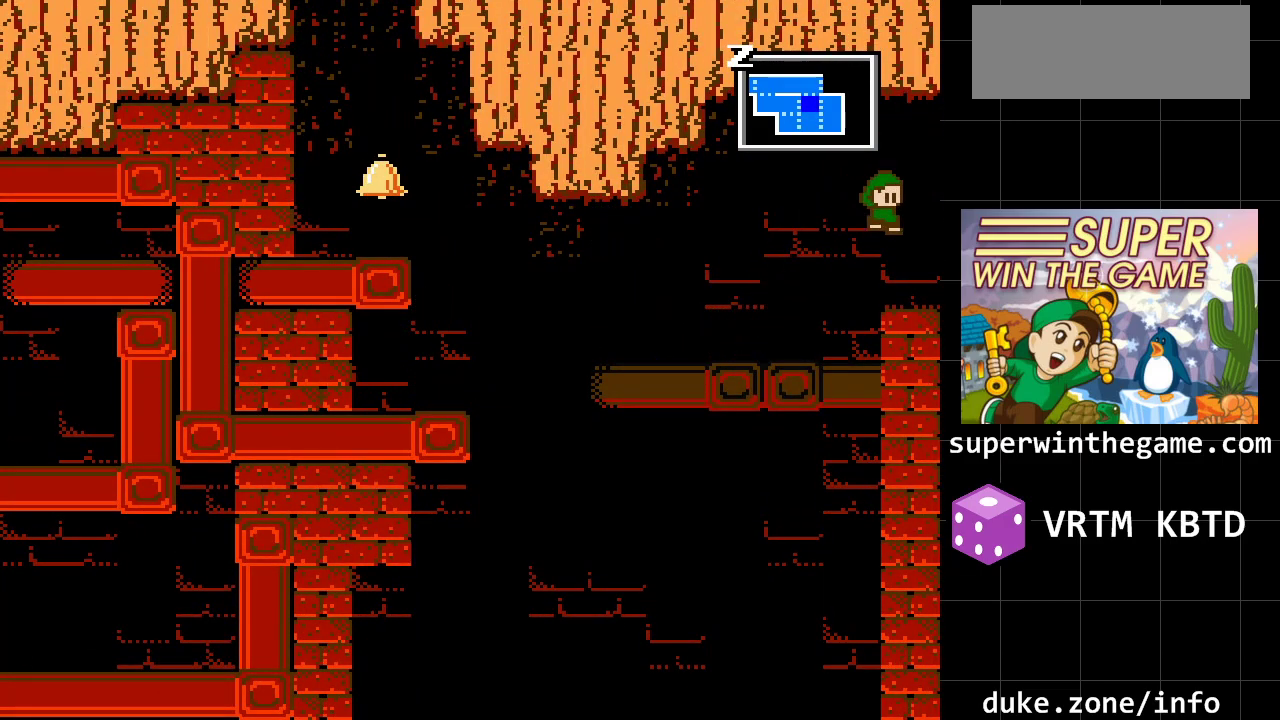
{"buttons": ["DPAD_RIGHT"], "events": []}
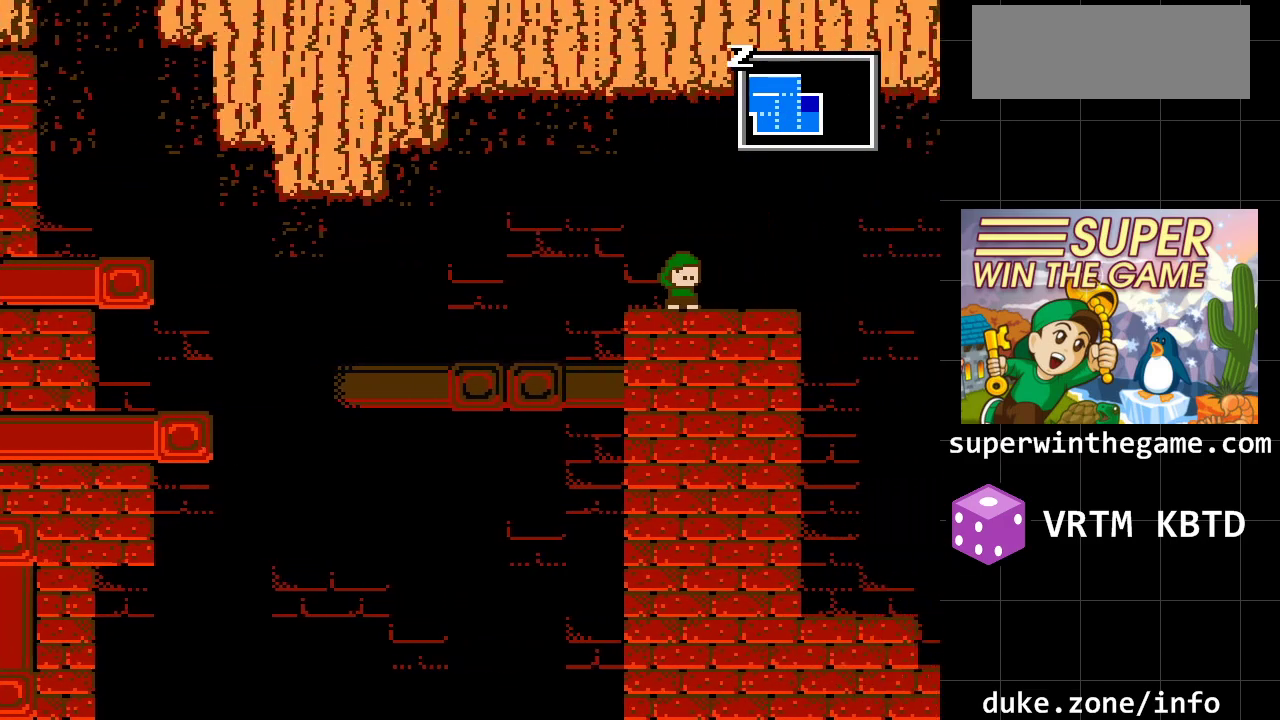
{"buttons": [], "events": [[333, "DPAD_RIGHT", "up"]]}
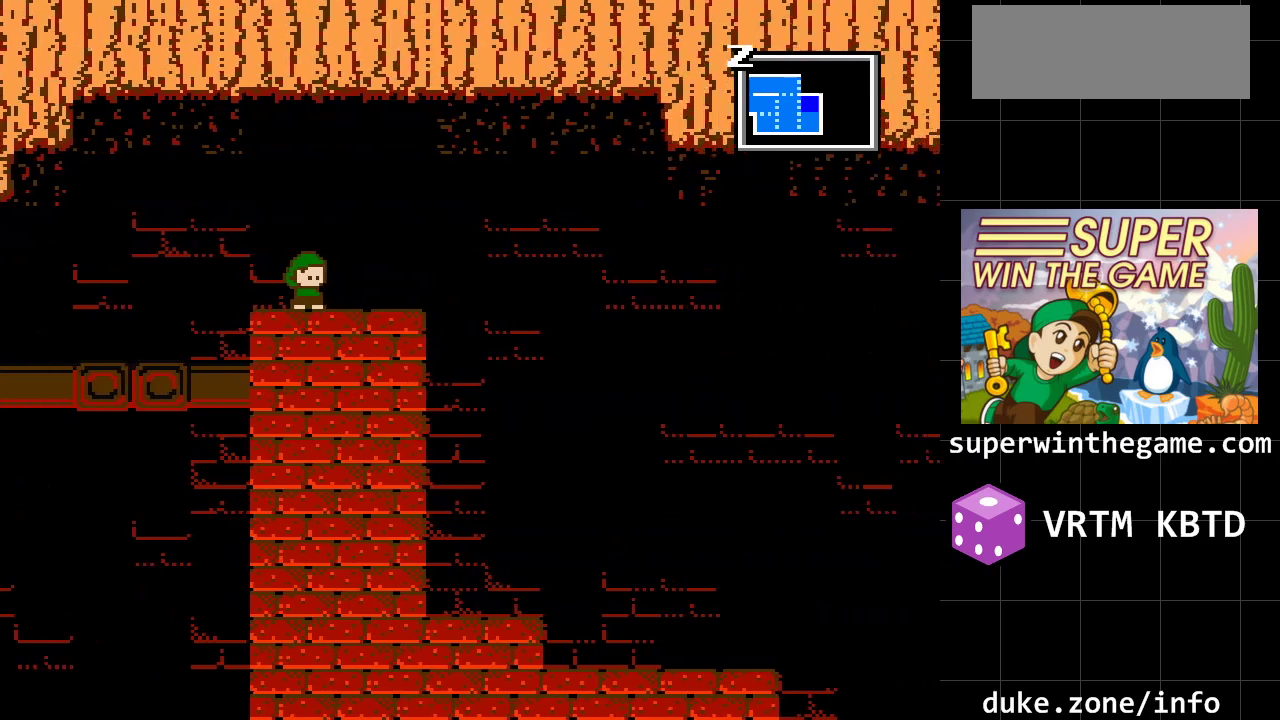
{"buttons": ["DPAD_RIGHT"], "events": [[83, "DPAD_RIGHT", "down"]]}
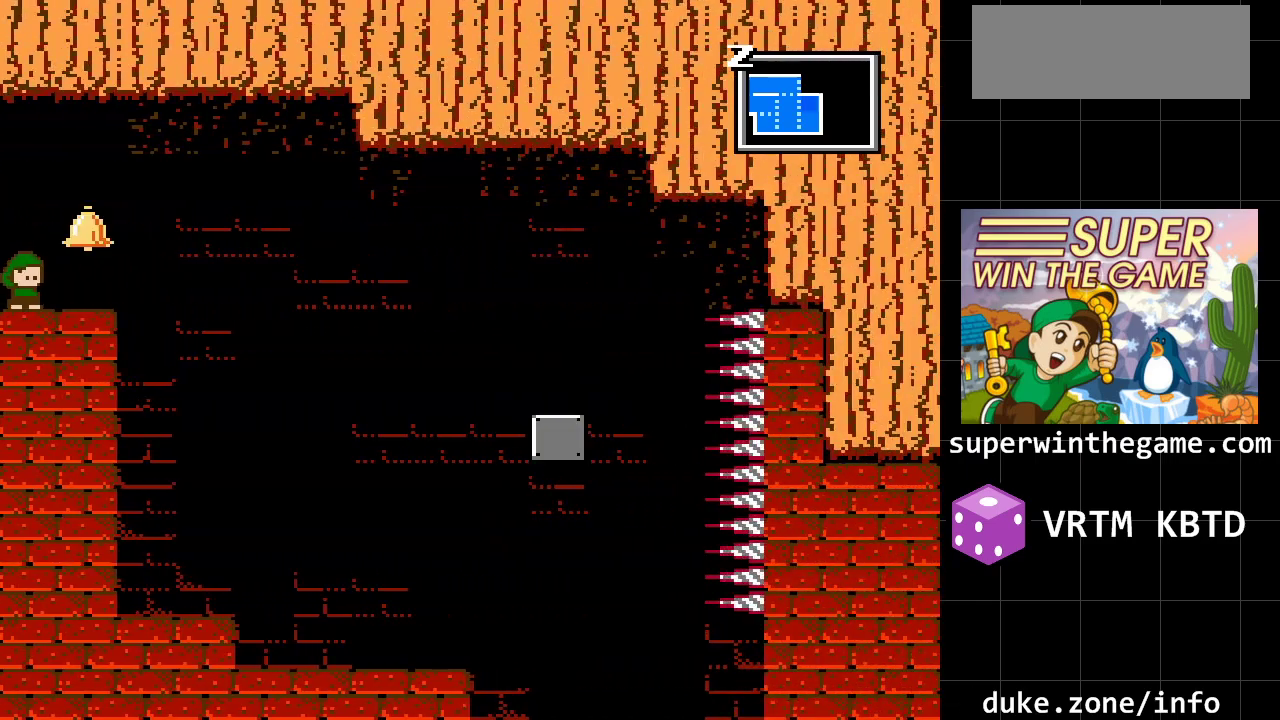
{"buttons": ["A", "DPAD_RIGHT"], "events": [[350, "A", "down"]]}